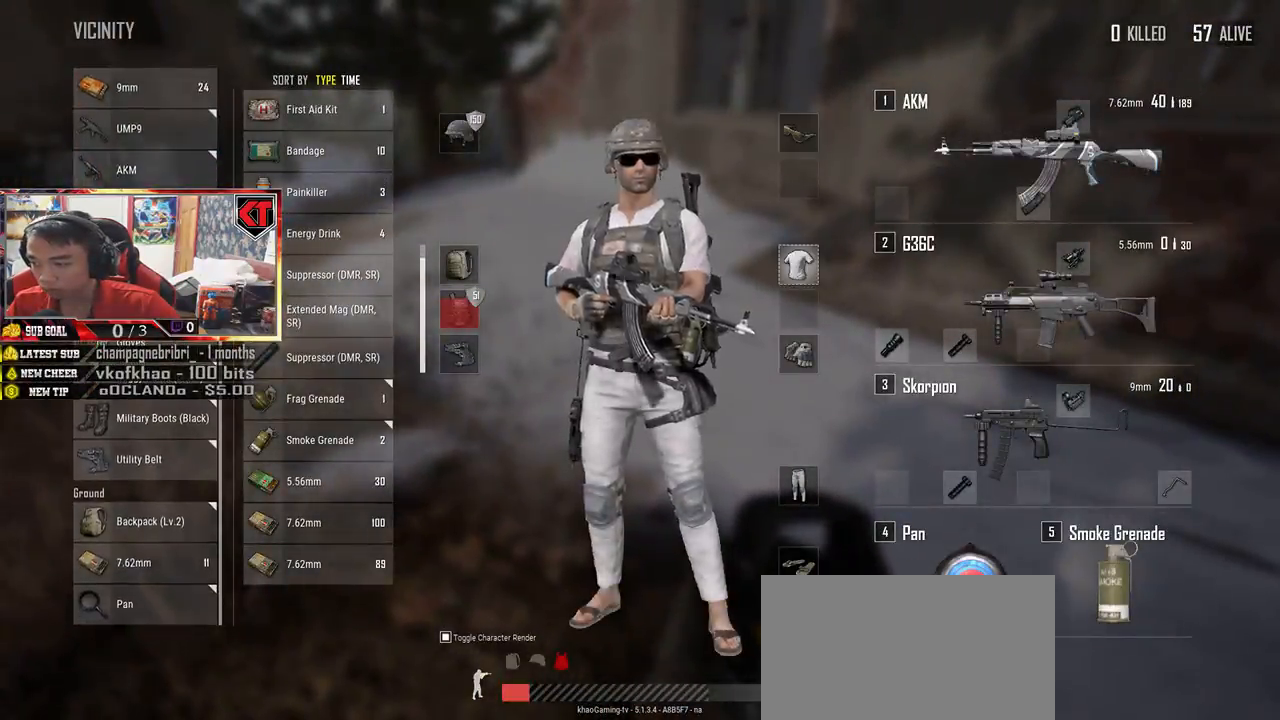
Gameplay with keyboard and mouse; each line is a JSON object with the keys and mouse buttons held at the frame after it. "events" lists presses ("down") and releases ("up") of "a", "c", "ctrl", "d", "e", "f", "q", "r", "s", "shift", "space", "tab", "v", "w", "x", "z", "mouse_left", "mouse_wheel", "mouse_right", "mouse_mb4" and "mouse_mb5" between this image and that frame as [ms after this image, input, new state], when the widget could be followed in between. "mouse_left", "mouse_wheel", "mouse_right", "mouse_mb4", "mouse_mb5" = the "left", "wheel", "right", "mb4", "mb5" buttons of the "mouse" list. No other keys are recorded. "wheel" means that the mouse wheel is clicked or scrolled. Mouse movement is not recorded.
{"keys": ["w"], "mouse": [], "events": [[67, "tab", "up"], [150, "d", "up"], [267, "w", "down"]]}
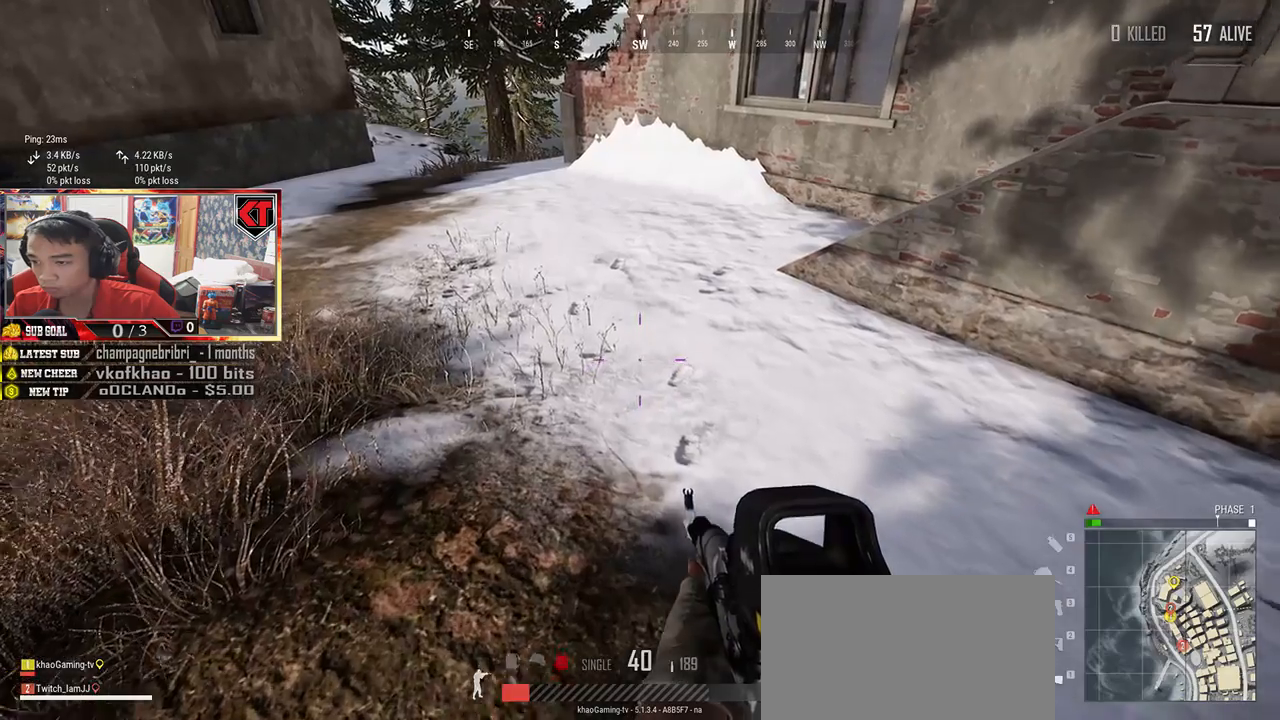
{"keys": ["d", "w"], "mouse": [], "events": [[183, "d", "down"], [267, "tab", "down"], [350, "tab", "up"], [417, "w", "up"], [500, "w", "down"]]}
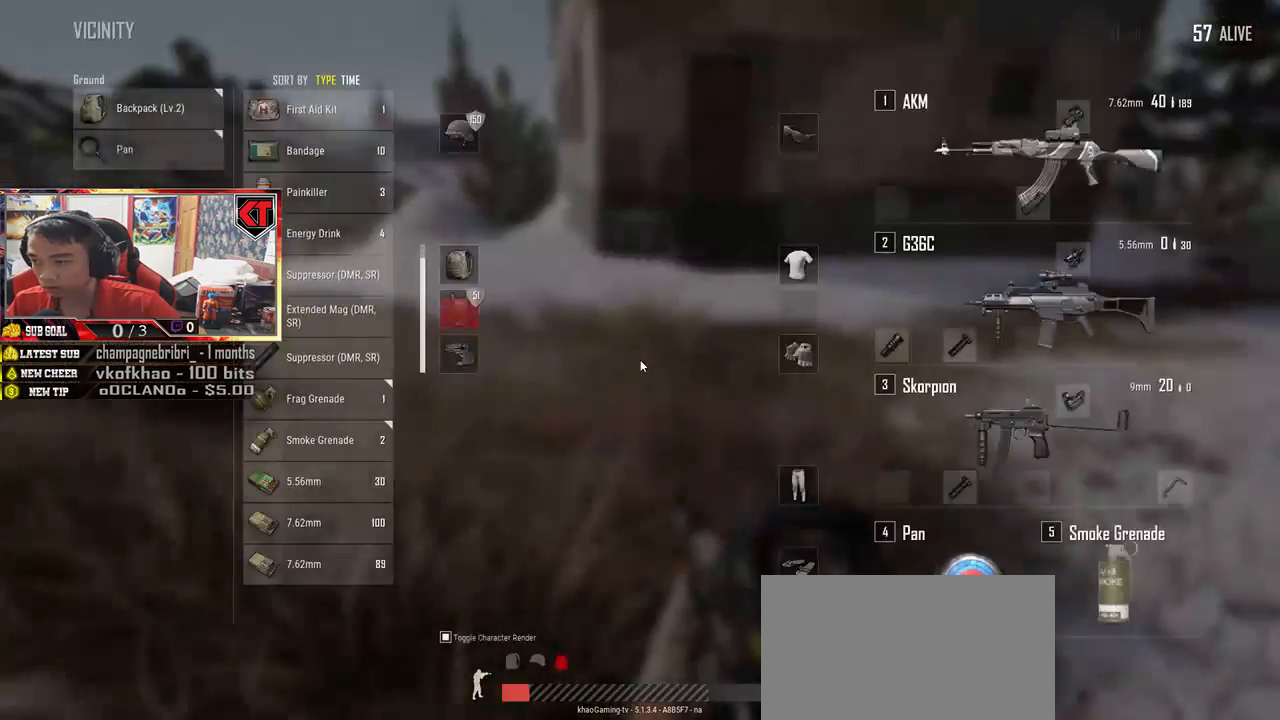
{"keys": ["a", "s"], "mouse": [], "events": [[50, "d", "up"], [200, "a", "down"], [250, "w", "up"], [467, "s", "down"]]}
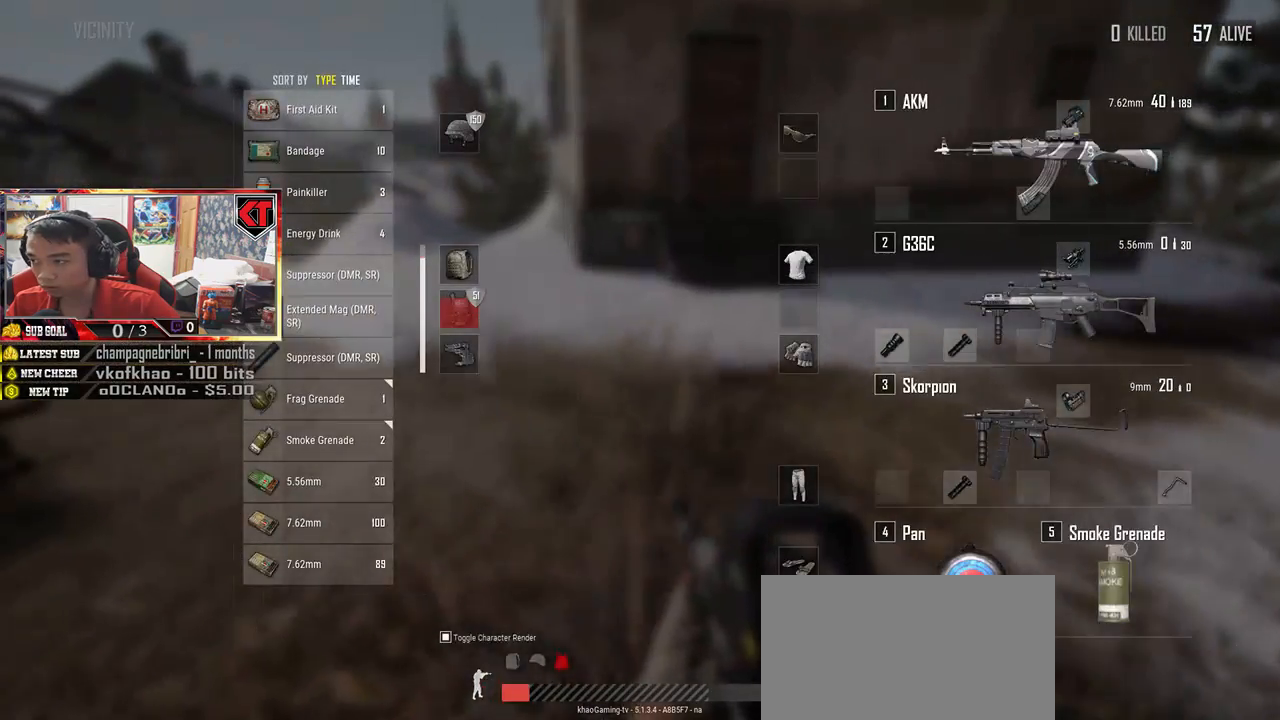
{"keys": ["w"], "mouse": [], "events": [[117, "a", "up"], [233, "s", "up"], [367, "w", "down"]]}
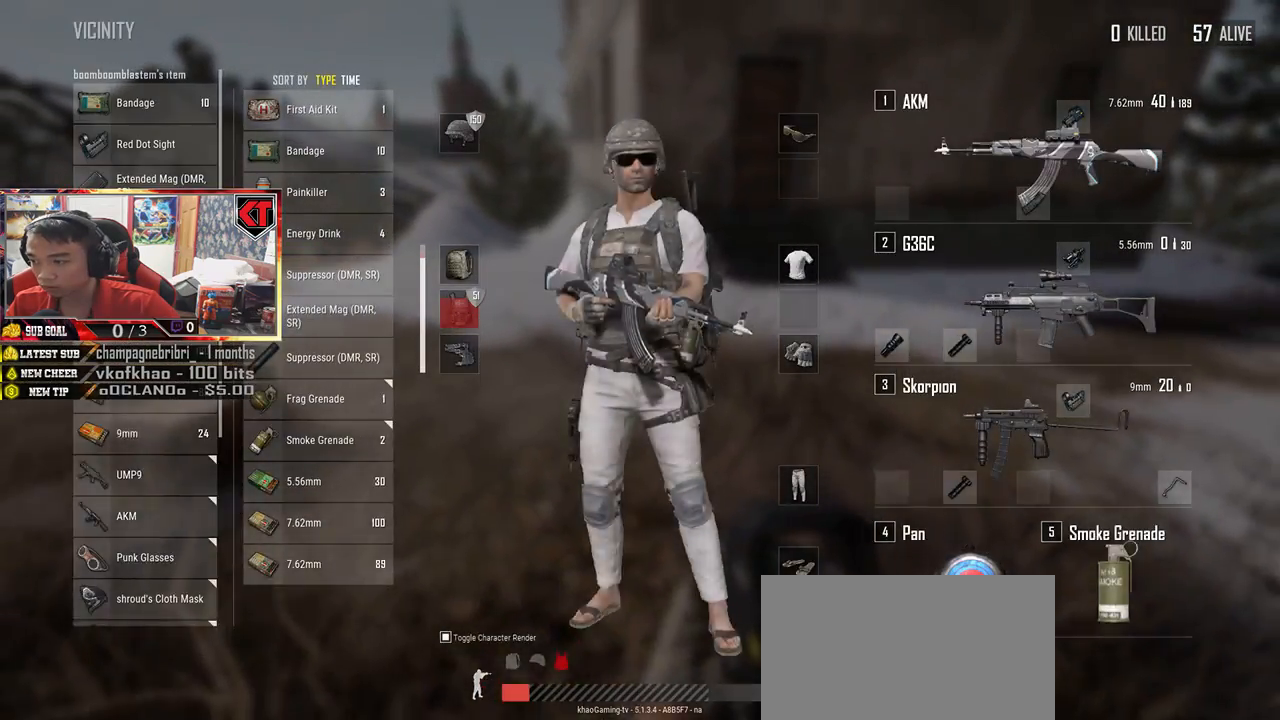
{"keys": ["w"], "mouse": [], "events": [[150, "tab", "down"], [233, "tab", "up"]]}
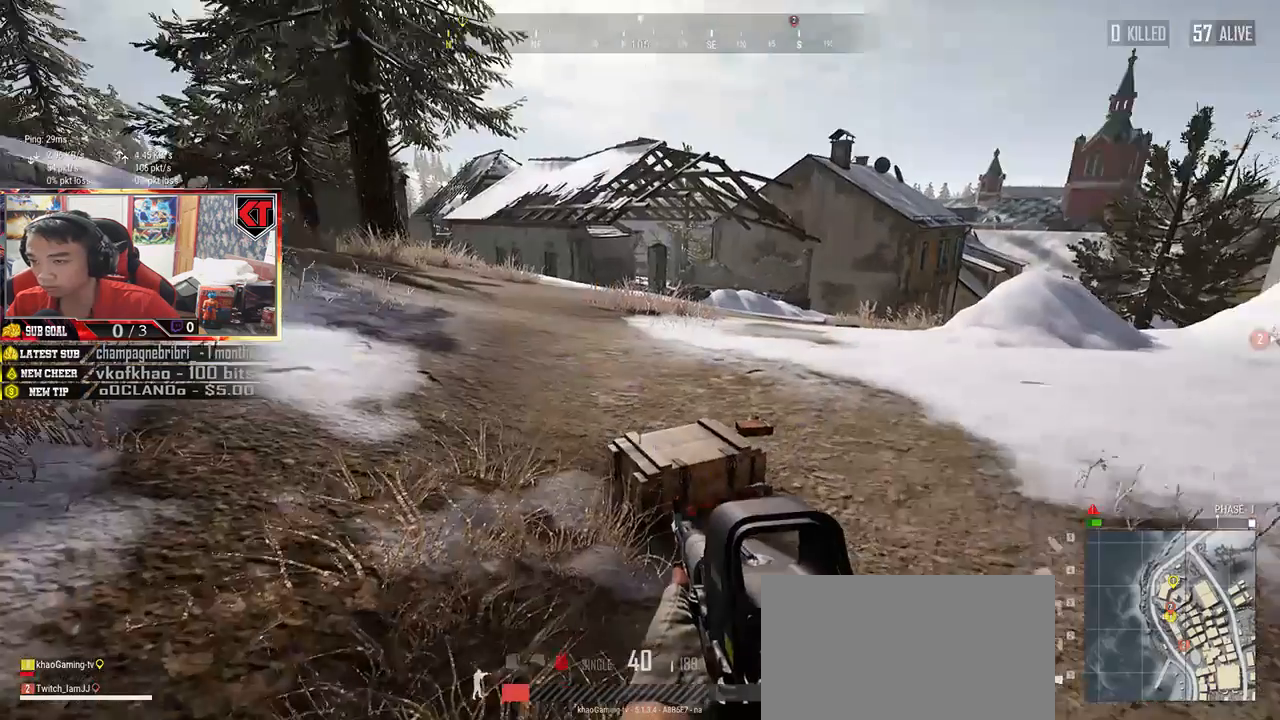
{"keys": ["d", "w"], "mouse": [], "events": [[17, "tab", "down"], [117, "tab", "up"], [350, "d", "down"]]}
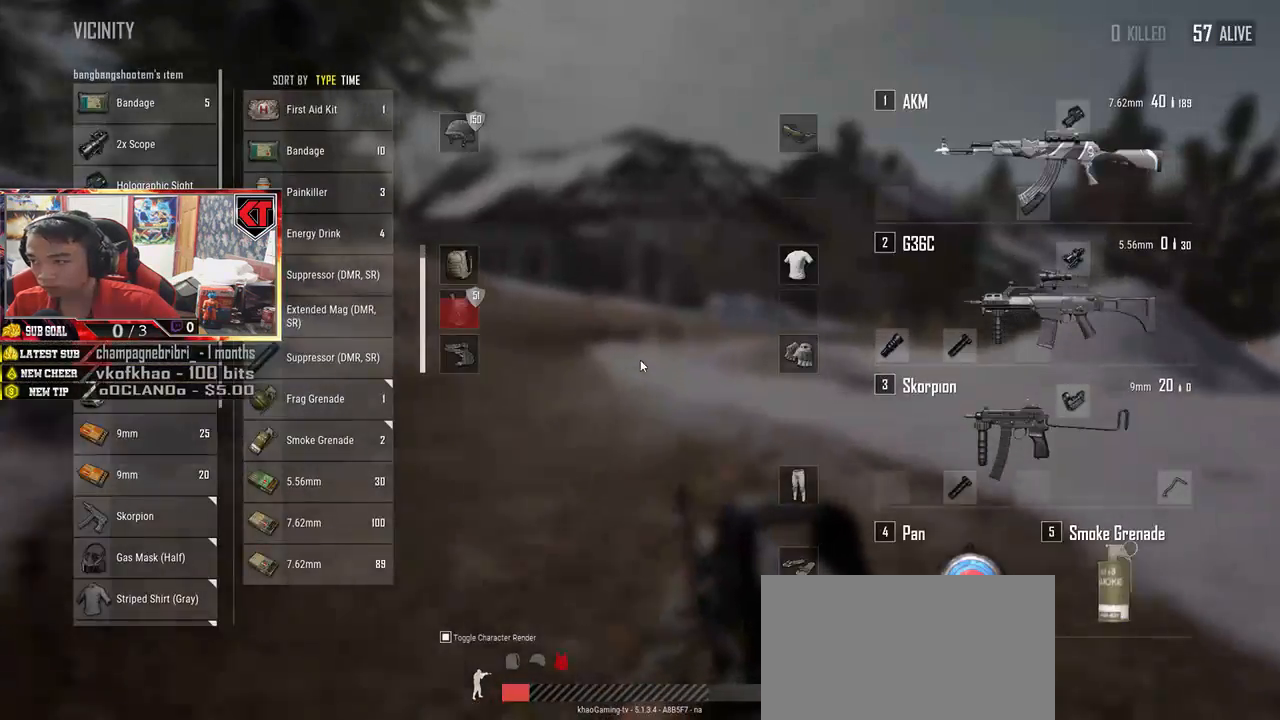
{"keys": ["w"], "mouse": [], "events": [[200, "d", "up"], [300, "a", "down"], [500, "a", "up"]]}
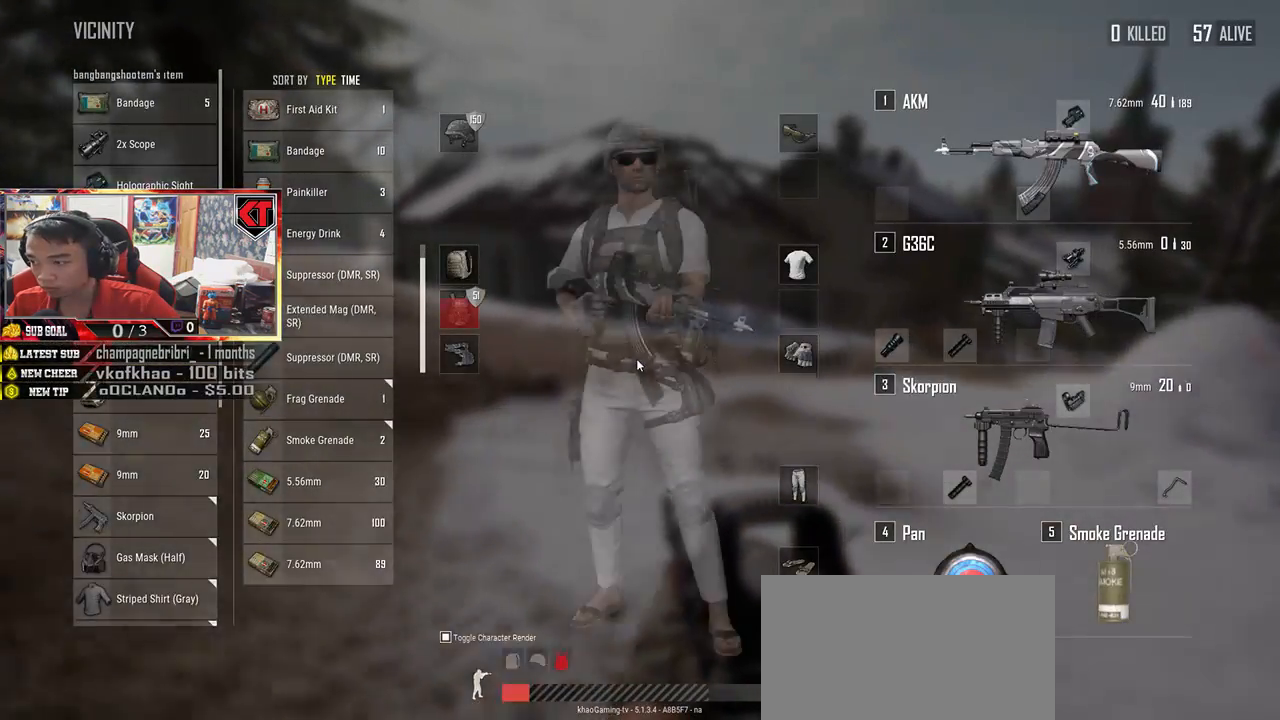
{"keys": [], "mouse": [], "events": [[17, "w", "up"]]}
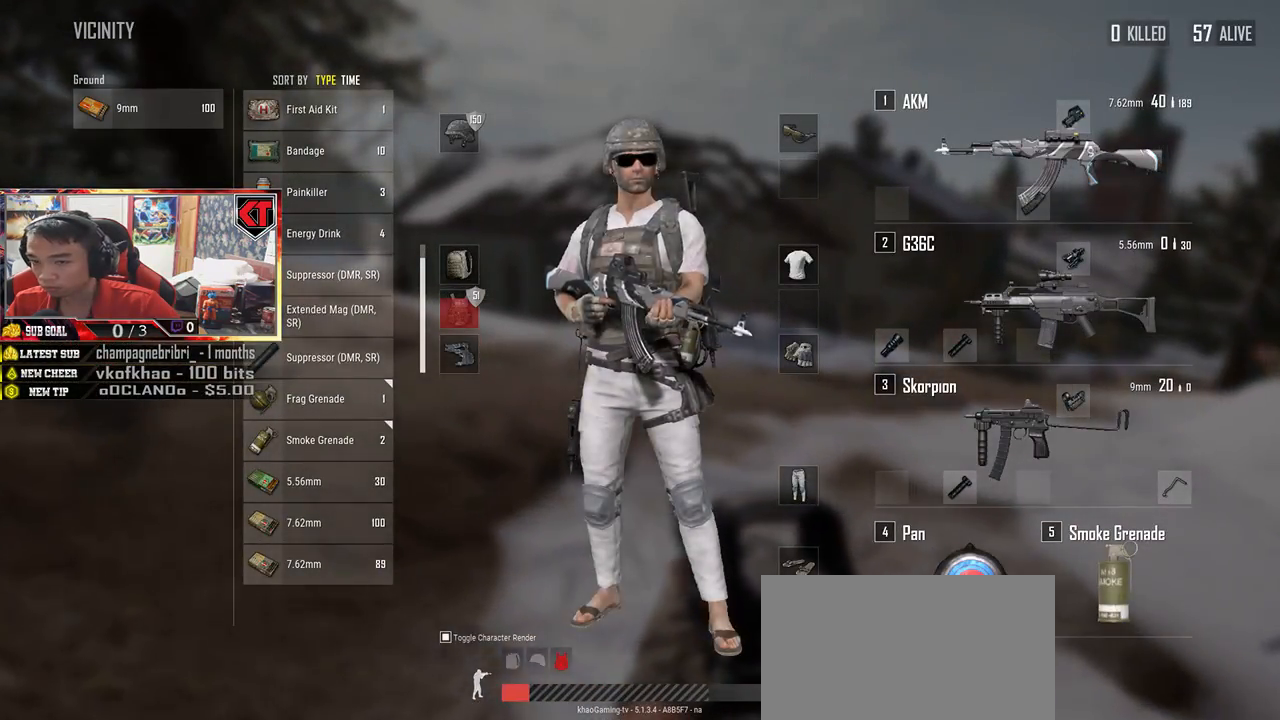
{"keys": ["s"], "mouse": [], "events": [[50, "s", "down"]]}
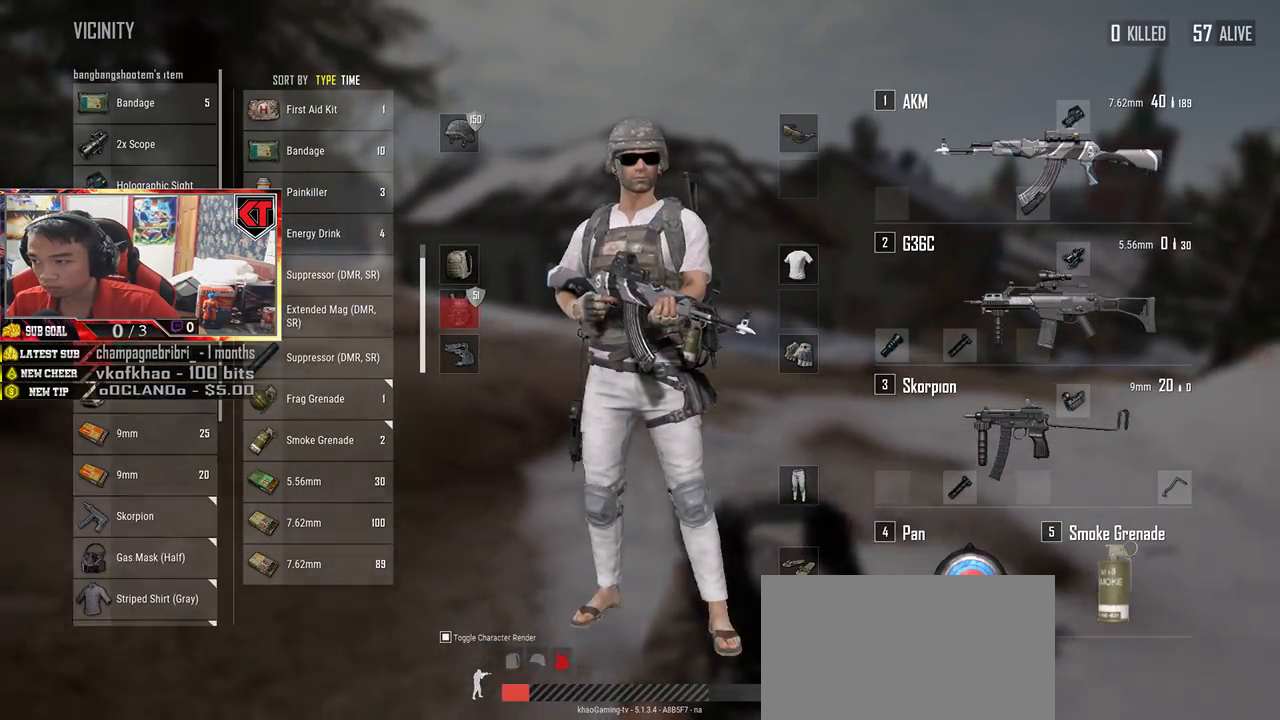
{"keys": [], "mouse": [], "events": [[150, "s", "up"], [333, "mouse_left", "down"], [483, "mouse_left", "up"]]}
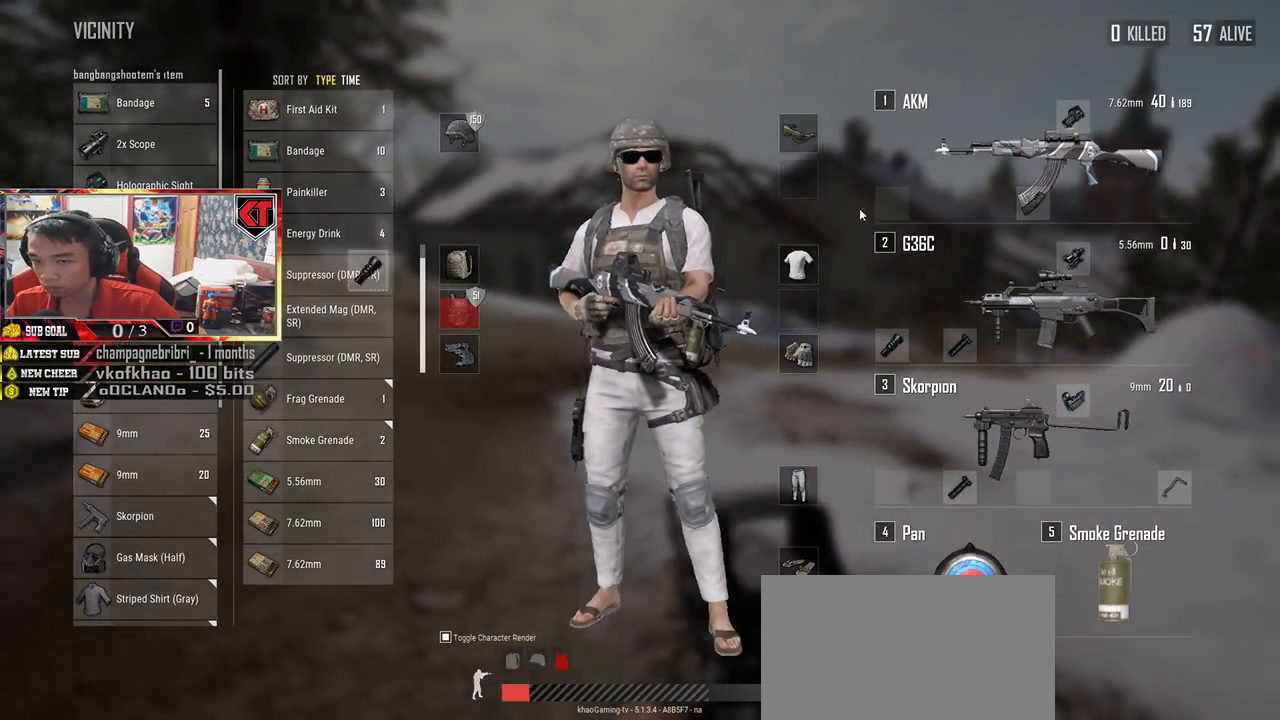
{"keys": ["d"], "mouse": [], "events": [[167, "s", "down"], [233, "tab", "down"], [333, "d", "down"], [333, "tab", "up"], [433, "s", "up"]]}
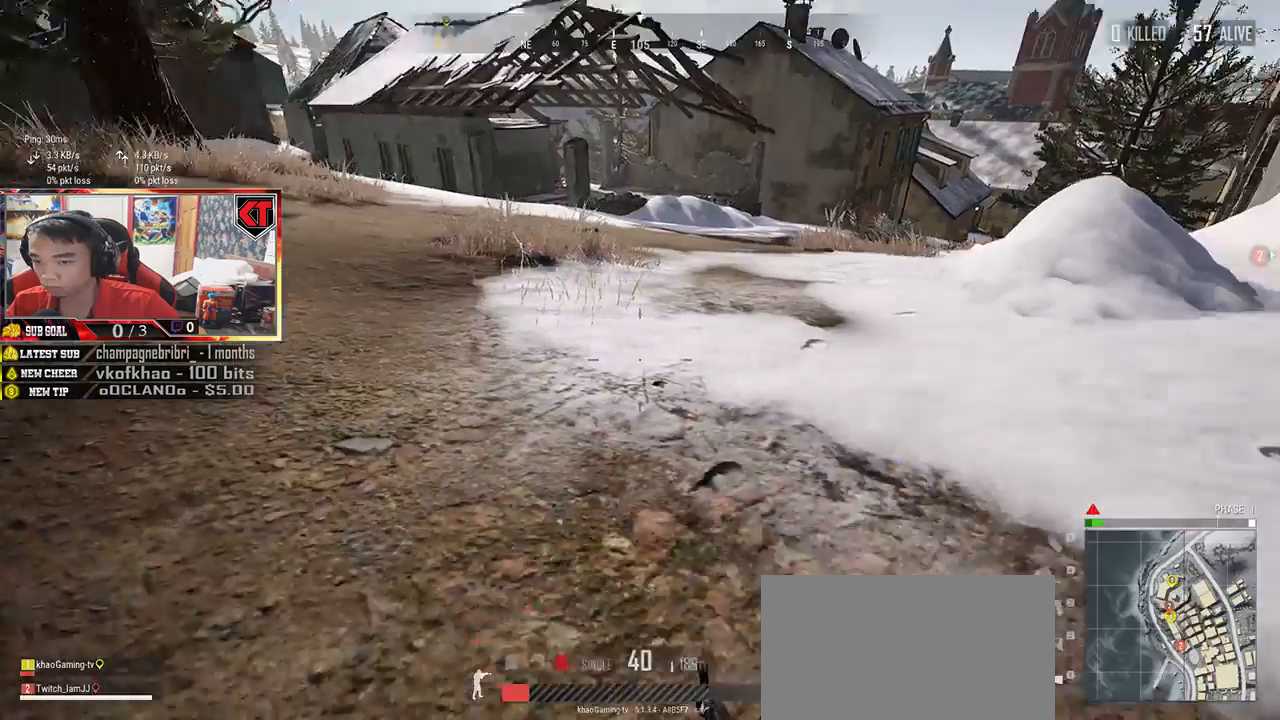
{"keys": ["w"], "mouse": [], "events": [[50, "w", "down"], [467, "d", "up"]]}
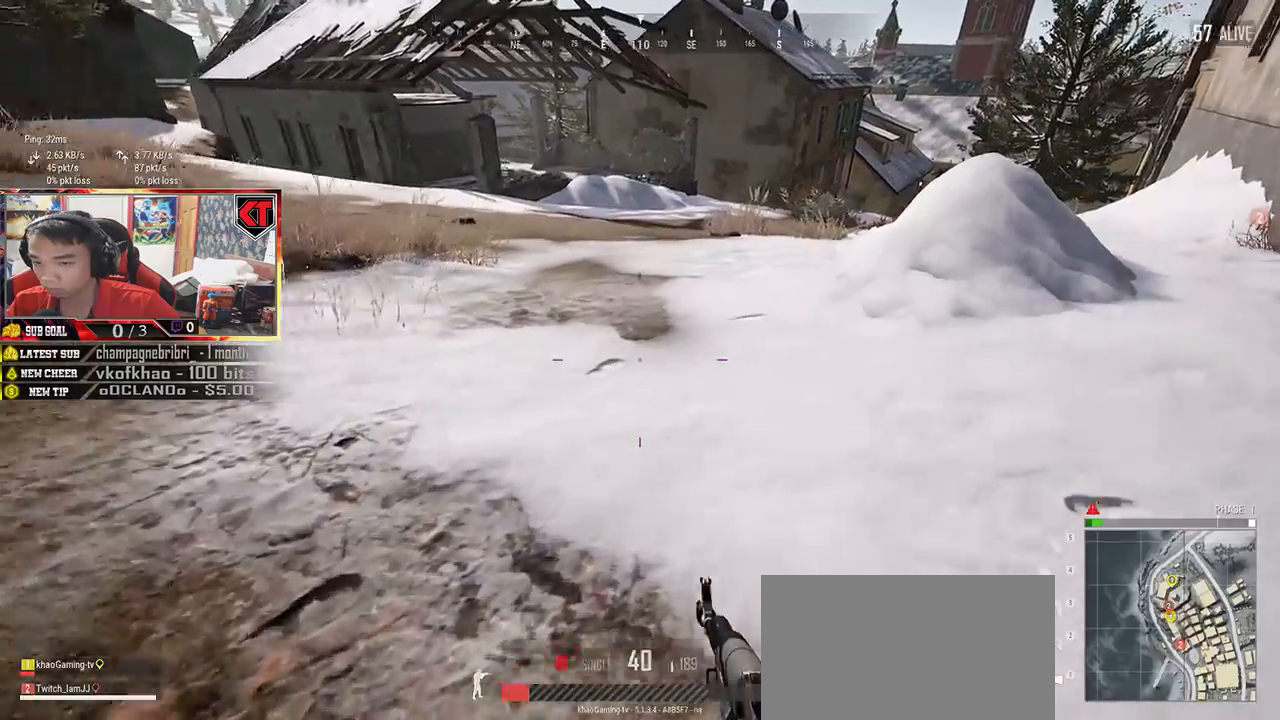
{"keys": ["tab", "w"], "mouse": [], "events": [[217, "tab", "down"], [267, "tab", "up"], [300, "d", "down"], [433, "d", "up"], [483, "tab", "down"]]}
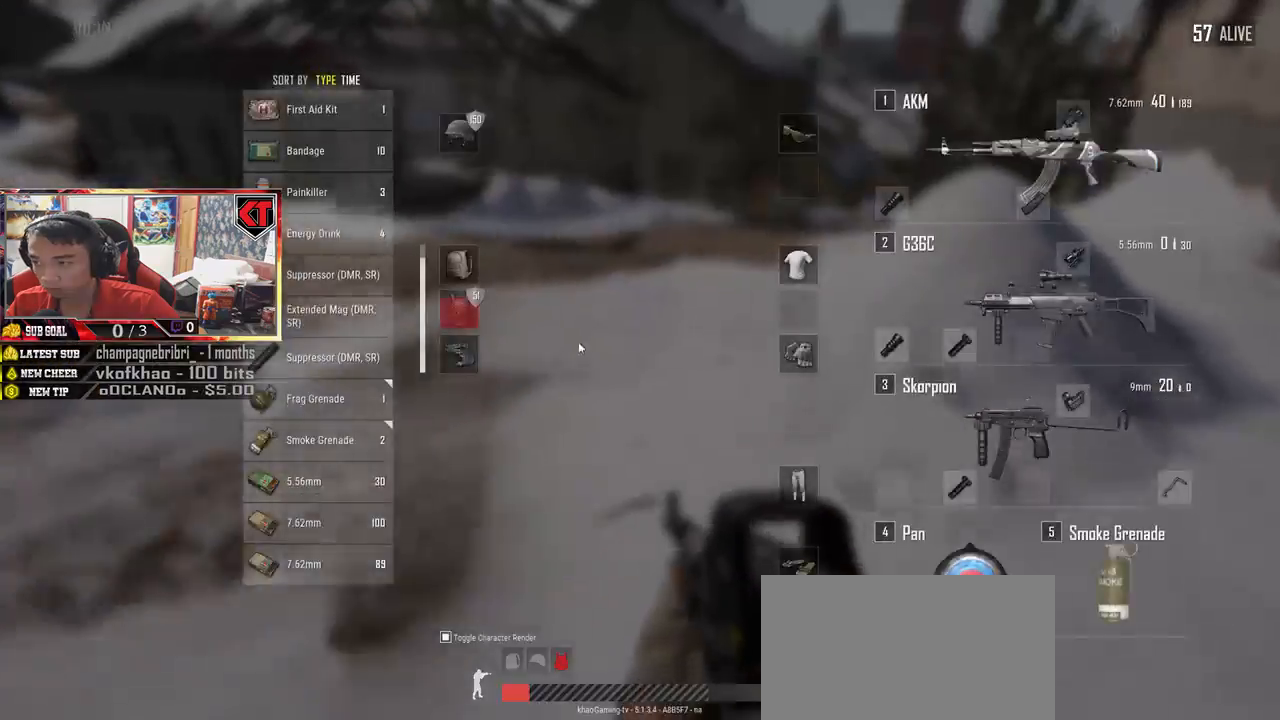
{"keys": ["a", "w"], "mouse": [], "events": [[83, "tab", "up"], [367, "a", "down"]]}
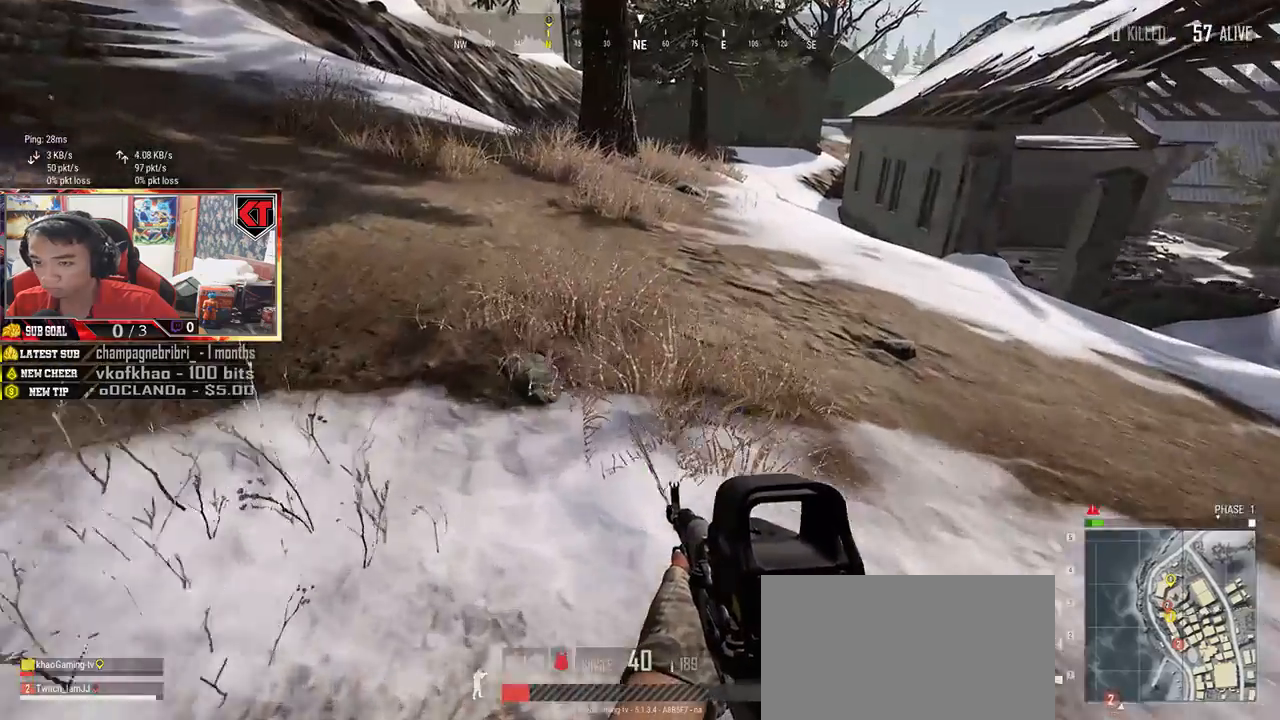
{"keys": ["tab", "w"], "mouse": [], "events": [[283, "a", "up"], [433, "tab", "down"]]}
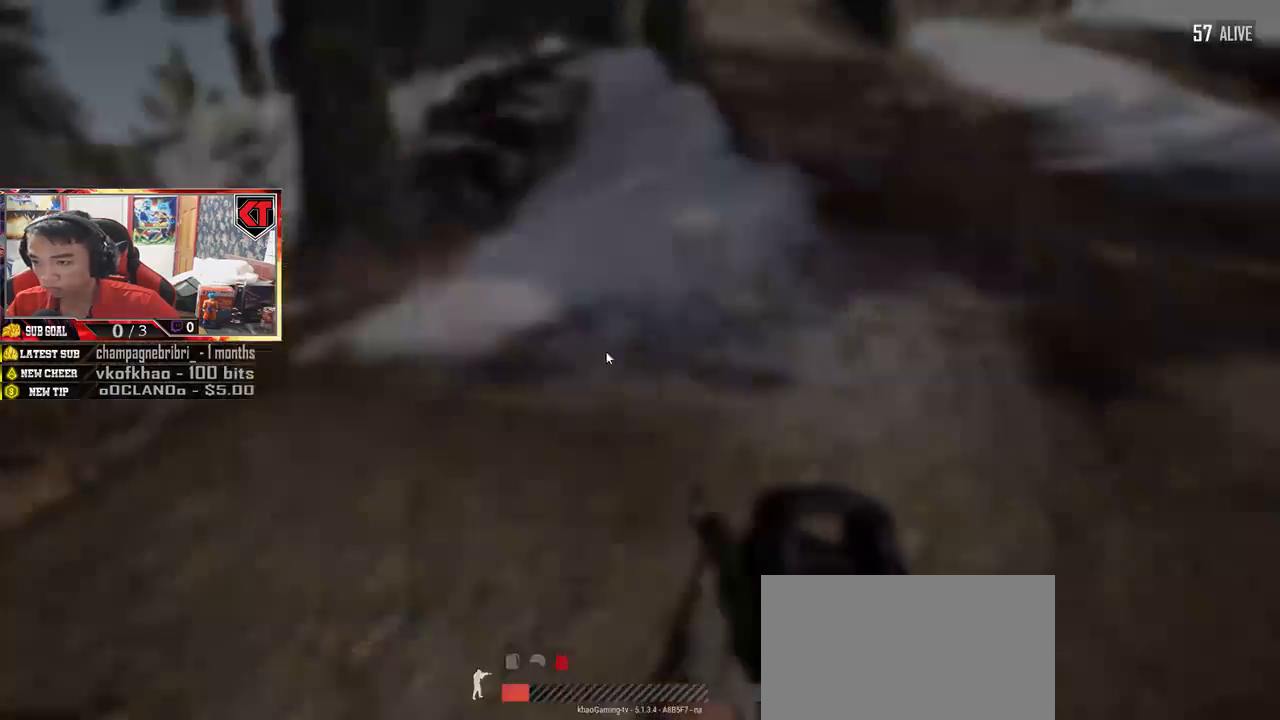
{"keys": [], "mouse": [], "events": [[67, "tab", "up"], [500, "w", "up"]]}
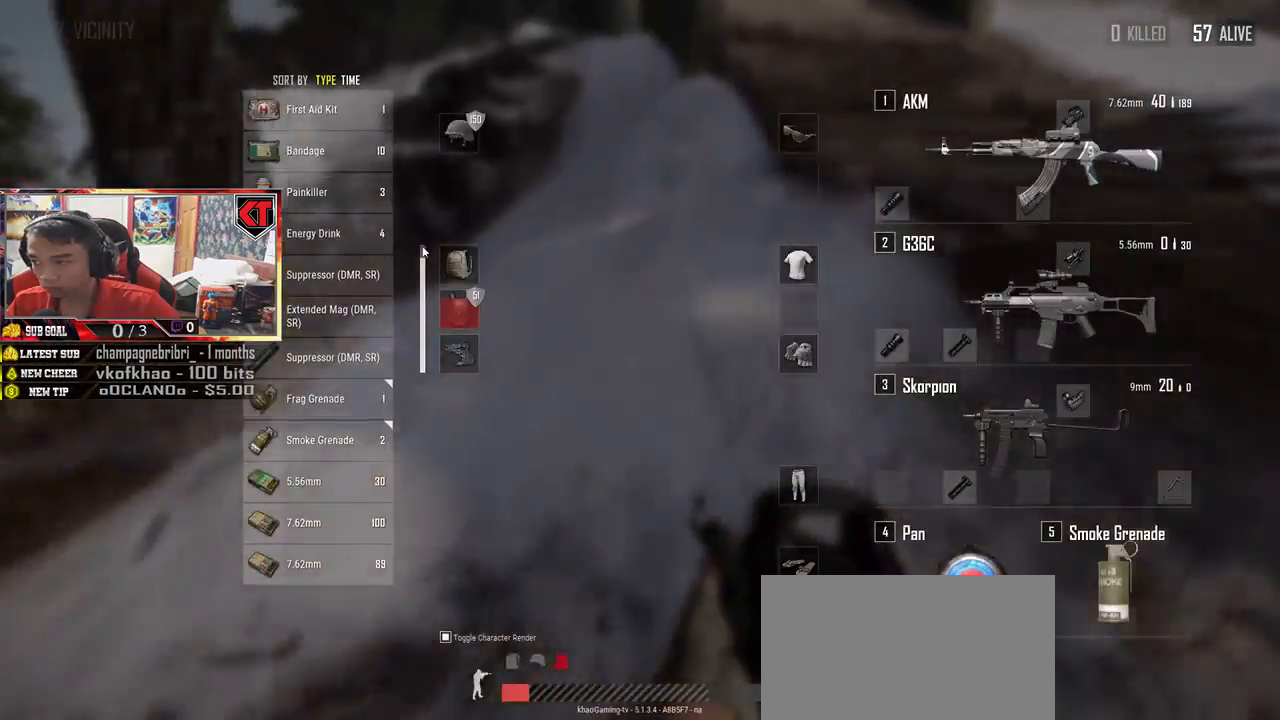
{"keys": [], "mouse": [], "events": [[300, "mouse_right", "down"], [350, "mouse_right", "up"]]}
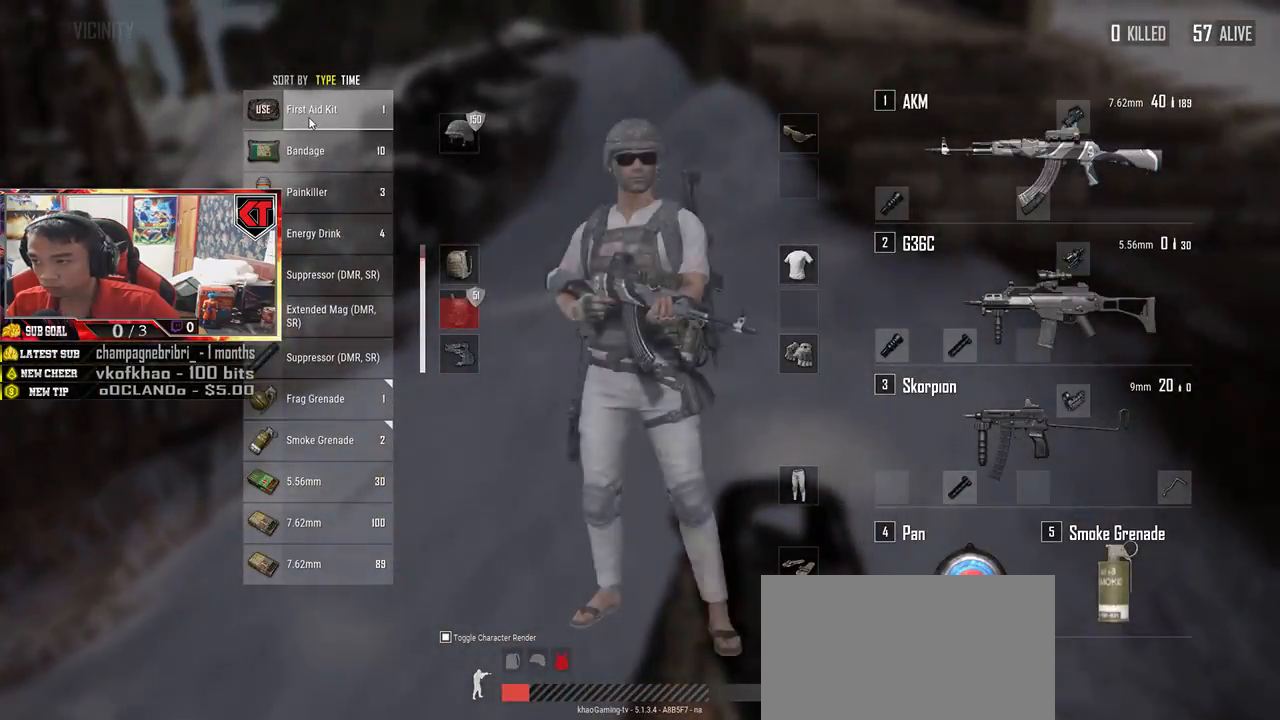
{"keys": [], "mouse": [], "events": [[100, "mouse_right", "down"], [183, "mouse_right", "up"]]}
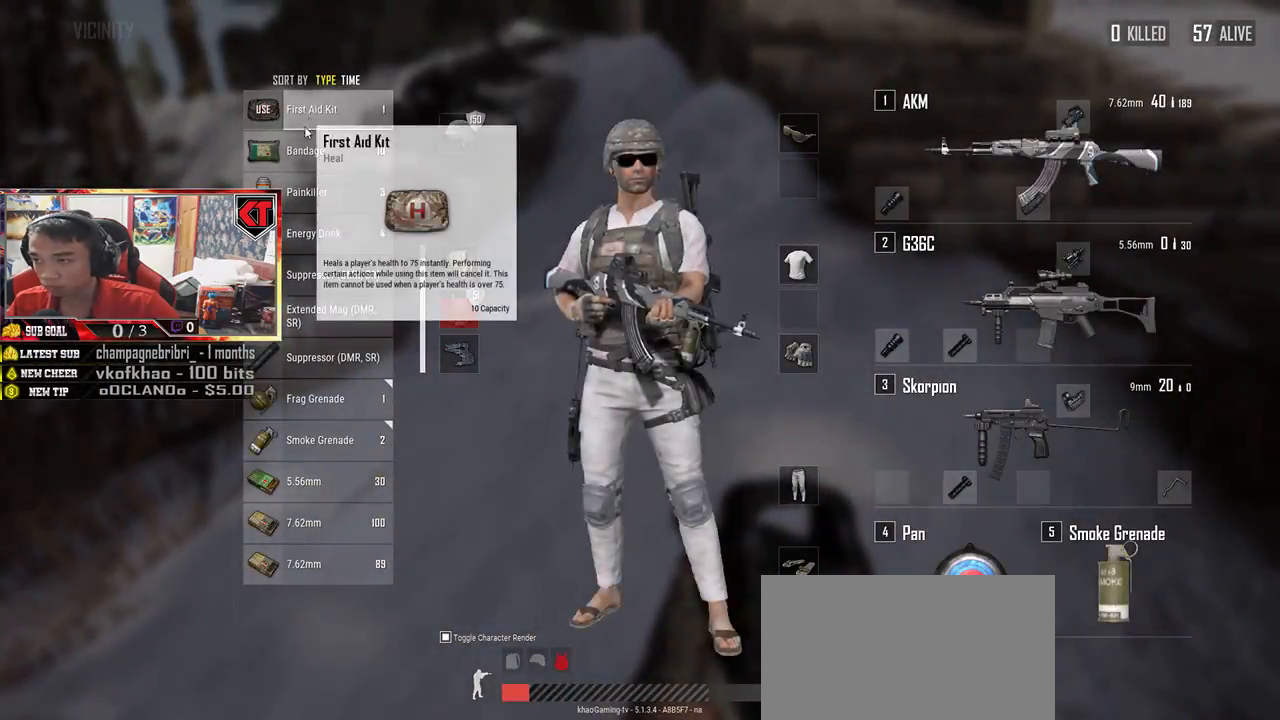
{"keys": [], "mouse": [], "events": [[117, "mouse_right", "down"], [200, "mouse_right", "up"], [333, "tab", "down"], [450, "tab", "up"]]}
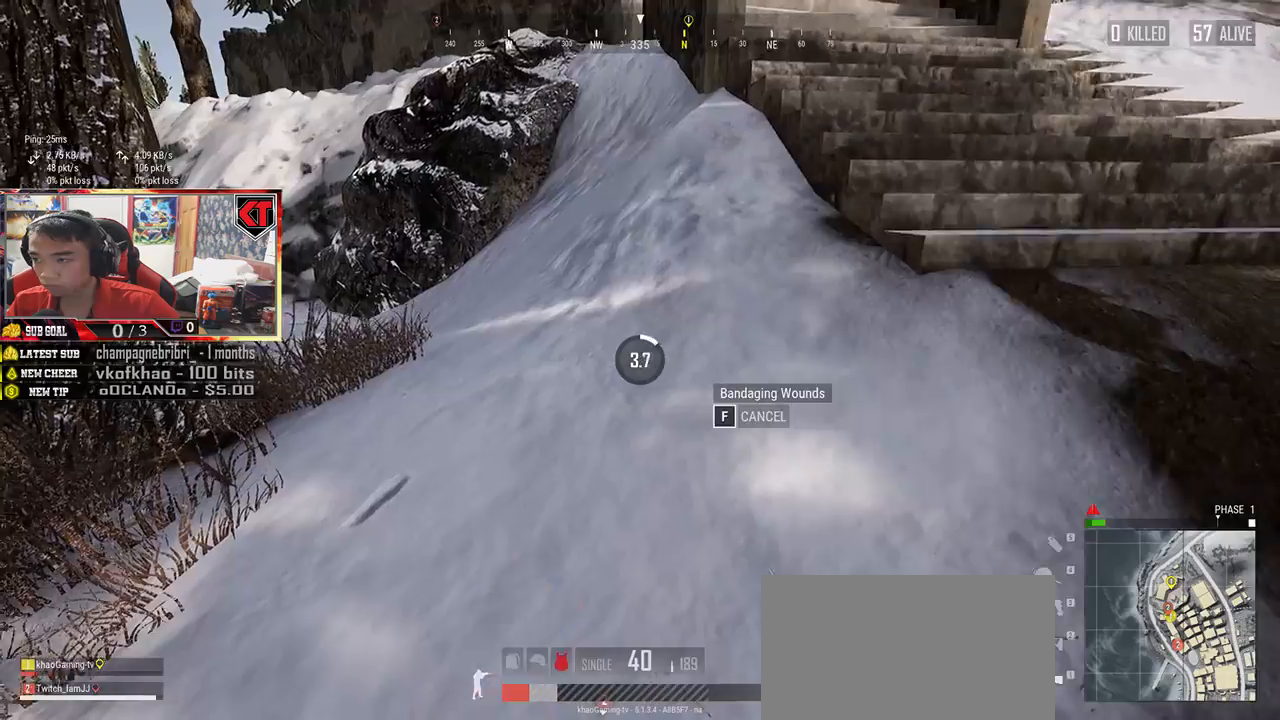
{"keys": [], "mouse": [], "events": []}
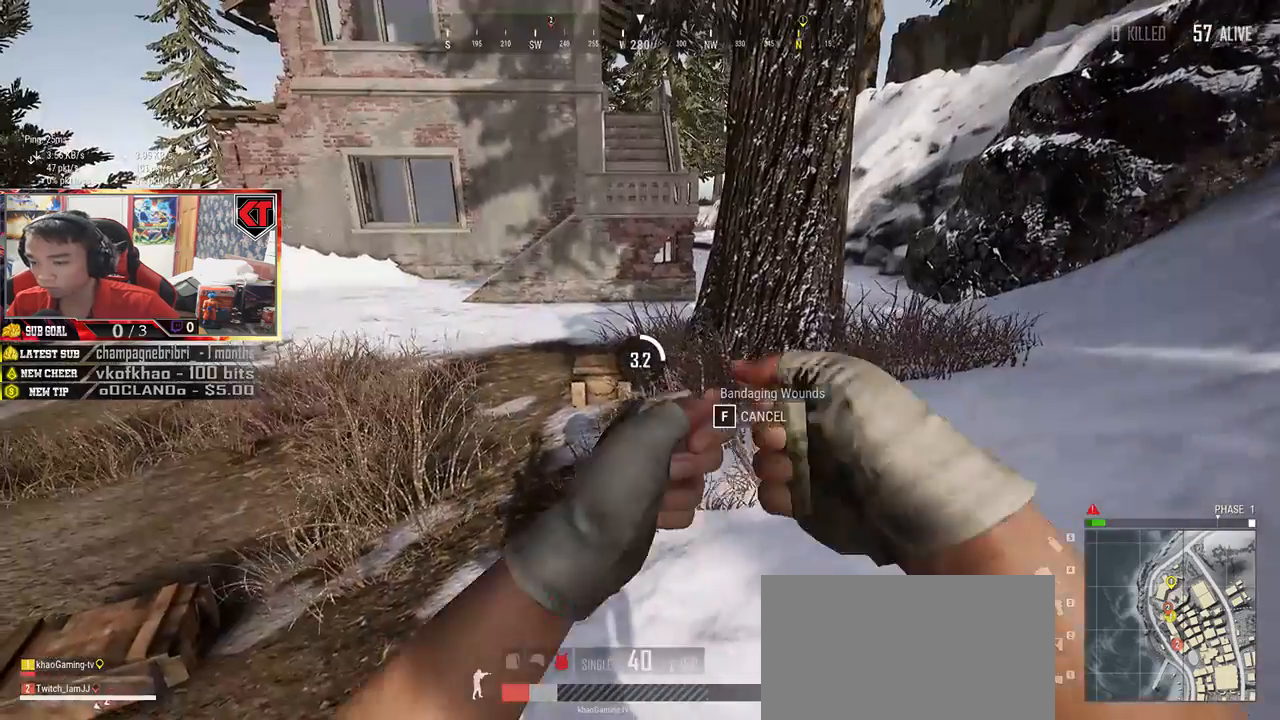
{"keys": [], "mouse": [], "events": []}
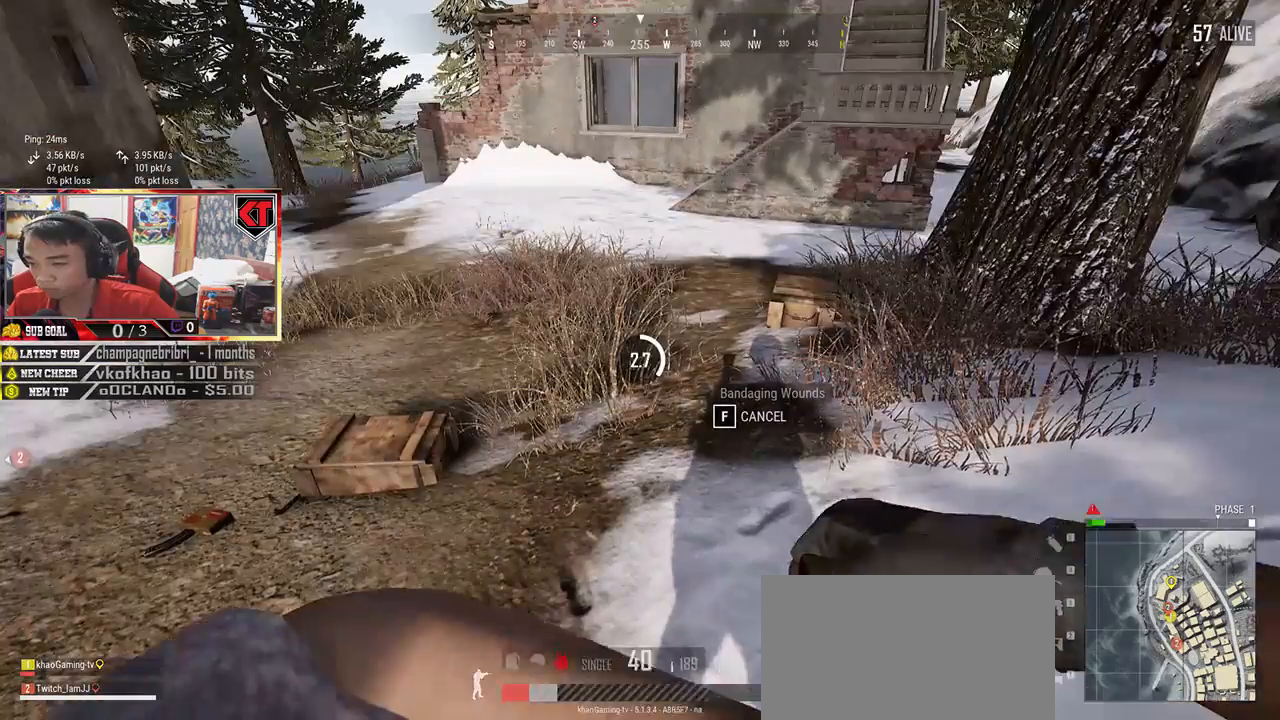
{"keys": [], "mouse": [], "events": []}
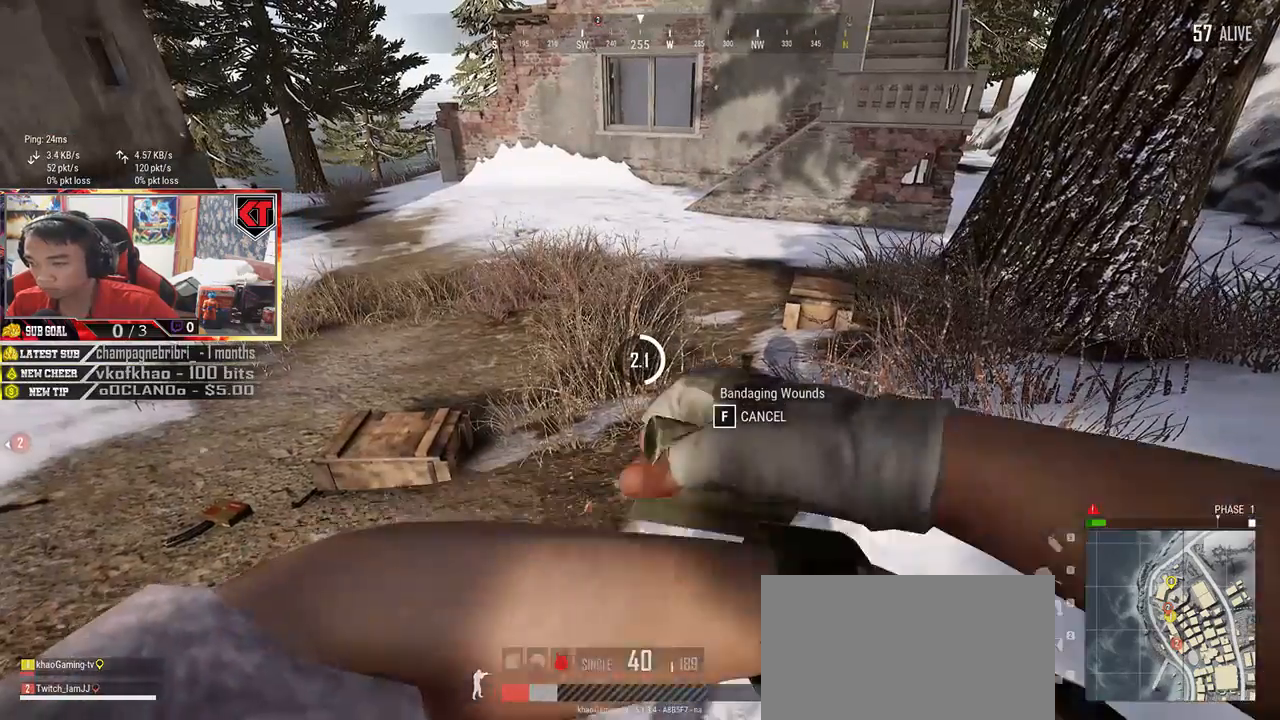
{"keys": [], "mouse": [], "events": []}
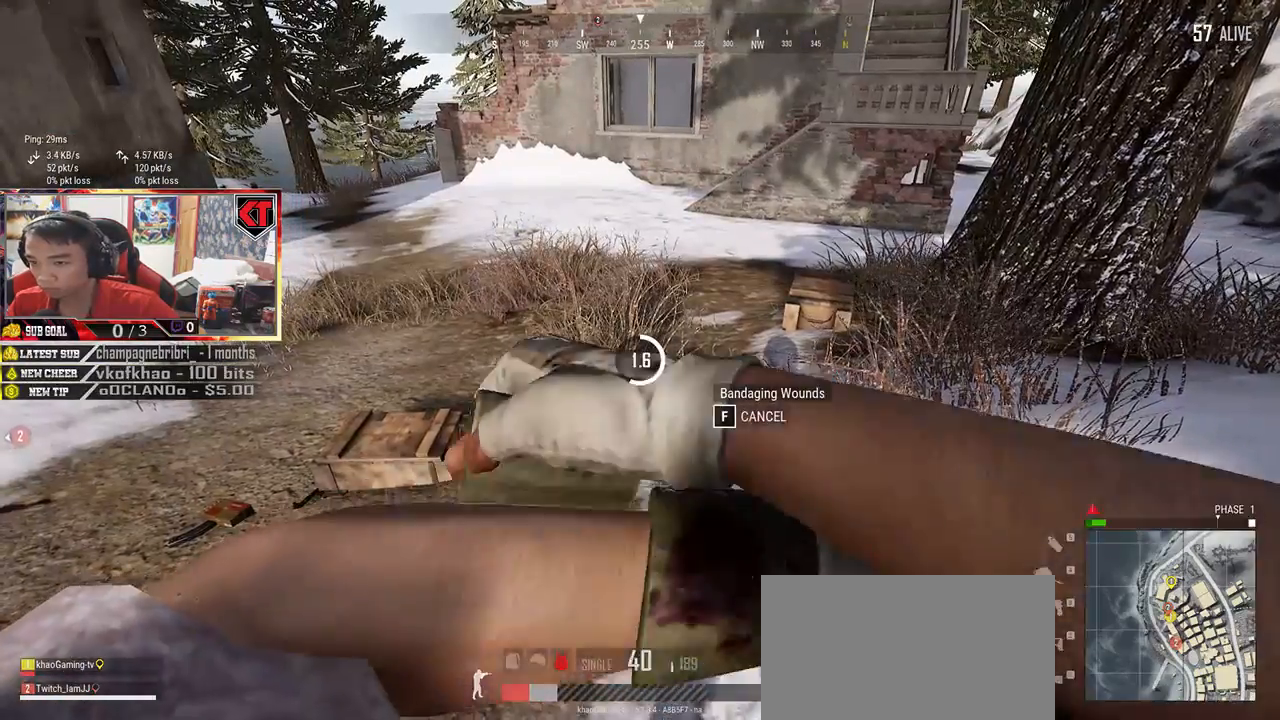
{"keys": ["tab"], "mouse": [], "events": [[467, "tab", "down"]]}